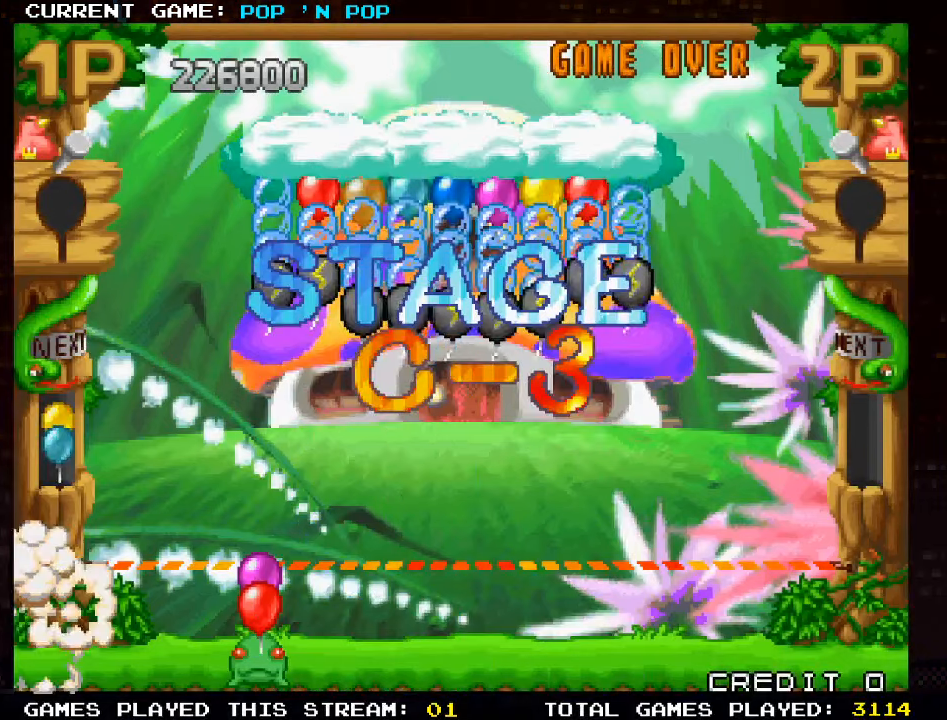
Gameplay with a controller (arcade stick); each line is a JSON object with the inputs held at the frame after it. "events" lists button and stick changes between this image and that frame as [ms after this image, input, new state], when the widget could be followed in between. Not read: L3 R3.
{"buttons": [], "left_stick": "right", "events": [[17, "left_stick", "right"]]}
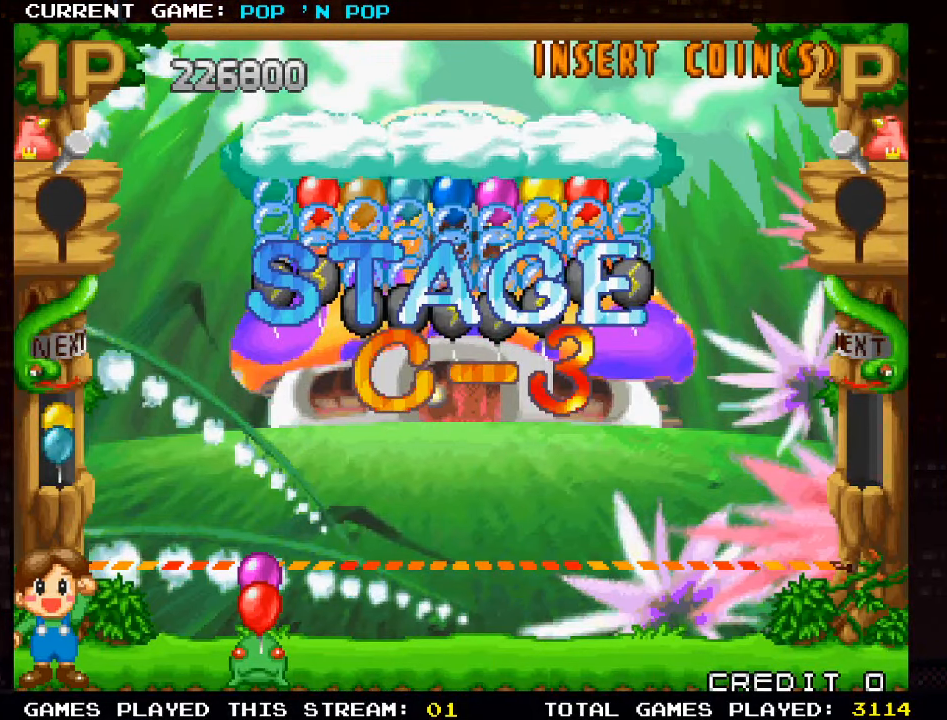
{"buttons": [], "left_stick": "right", "events": []}
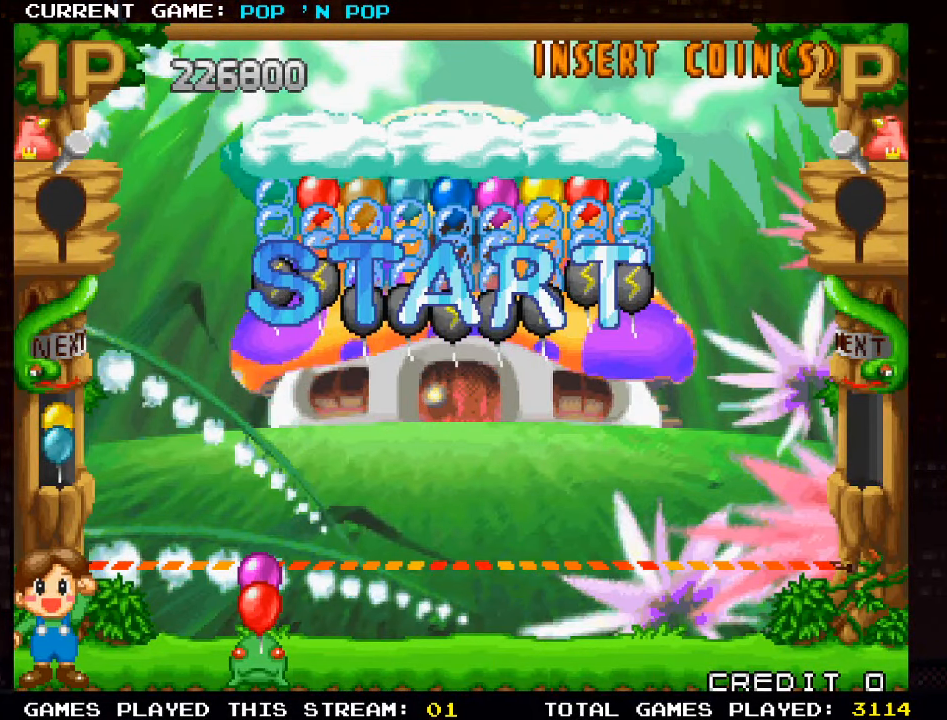
{"buttons": [], "left_stick": "right", "events": []}
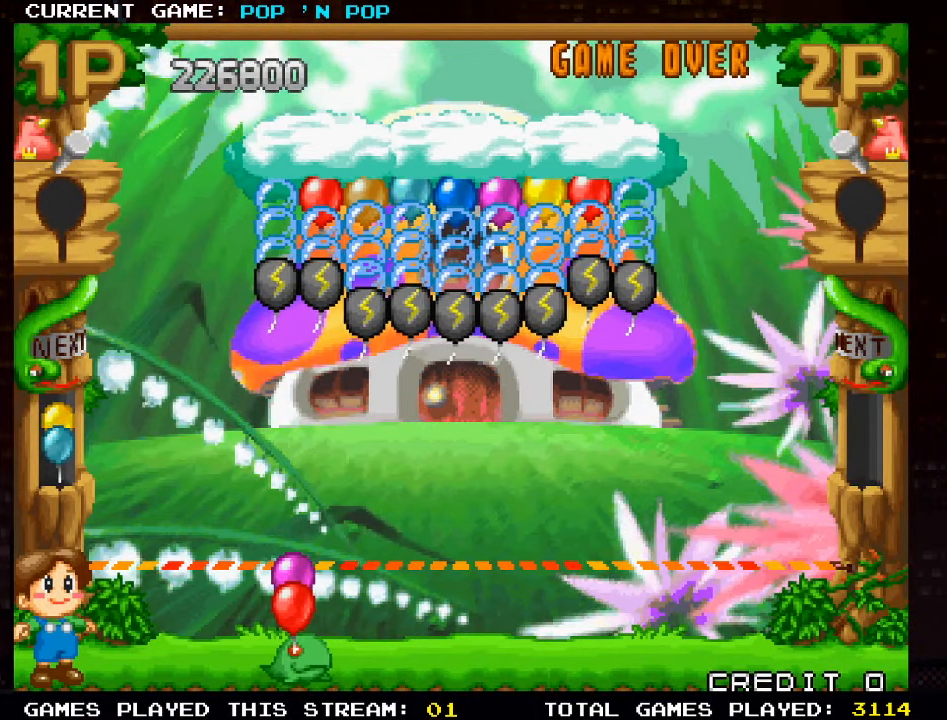
{"buttons": [], "left_stick": "center", "events": [[417, "left_stick", "center"]]}
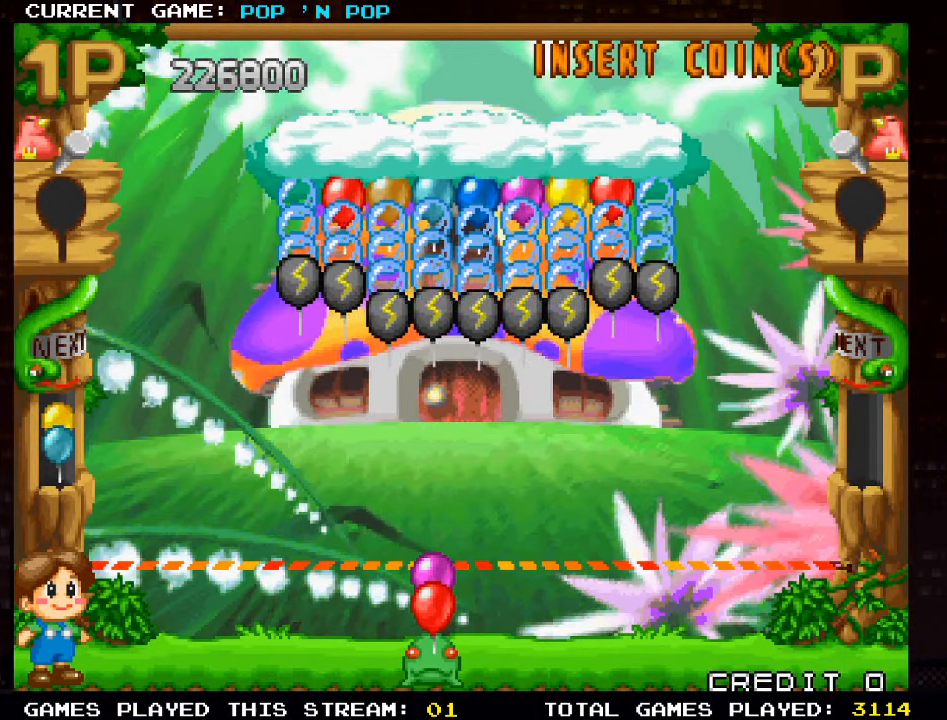
{"buttons": [], "left_stick": "center", "events": []}
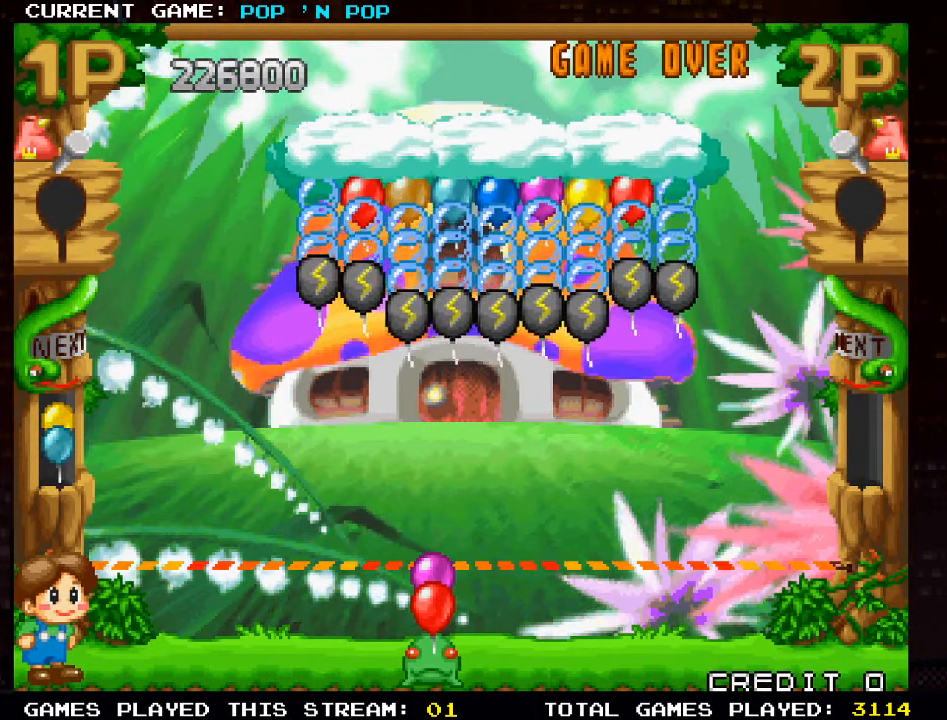
{"buttons": ["TRIANGLE"], "left_stick": "center", "events": [[284, "left_stick", "left"], [400, "left_stick", "center"], [484, "TRIANGLE", "down"]]}
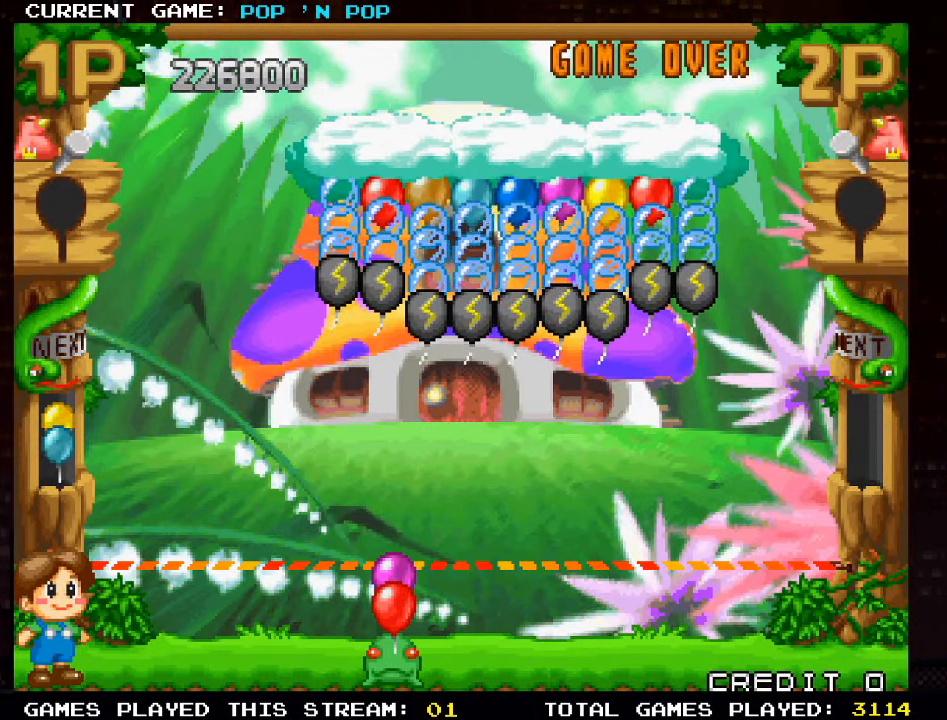
{"buttons": [], "left_stick": "center", "events": [[50, "TRIANGLE", "up"]]}
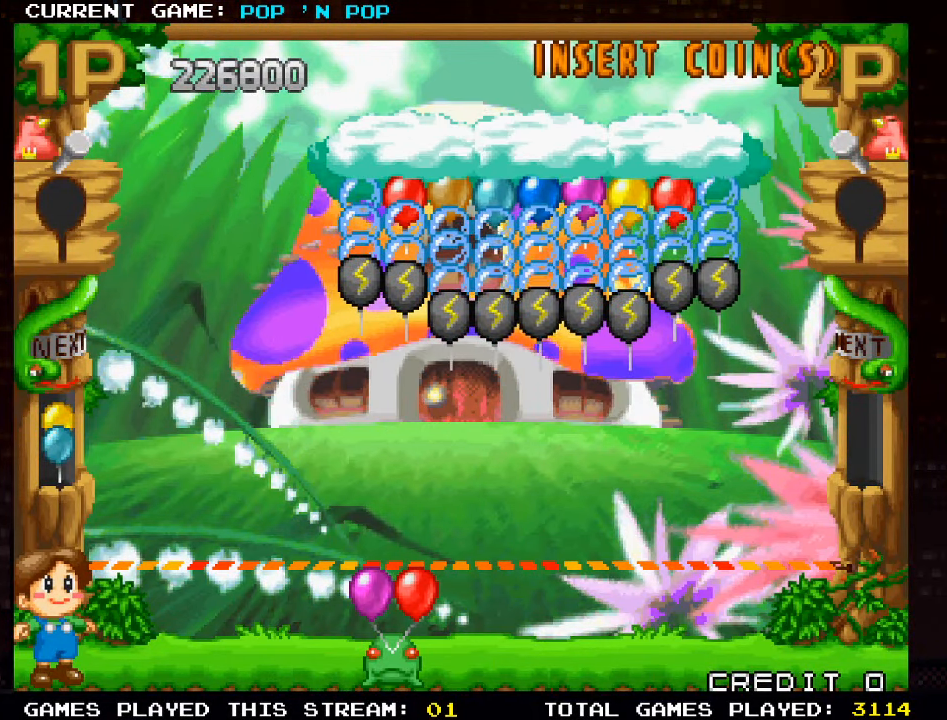
{"buttons": [], "left_stick": "right", "events": [[367, "left_stick", "right"]]}
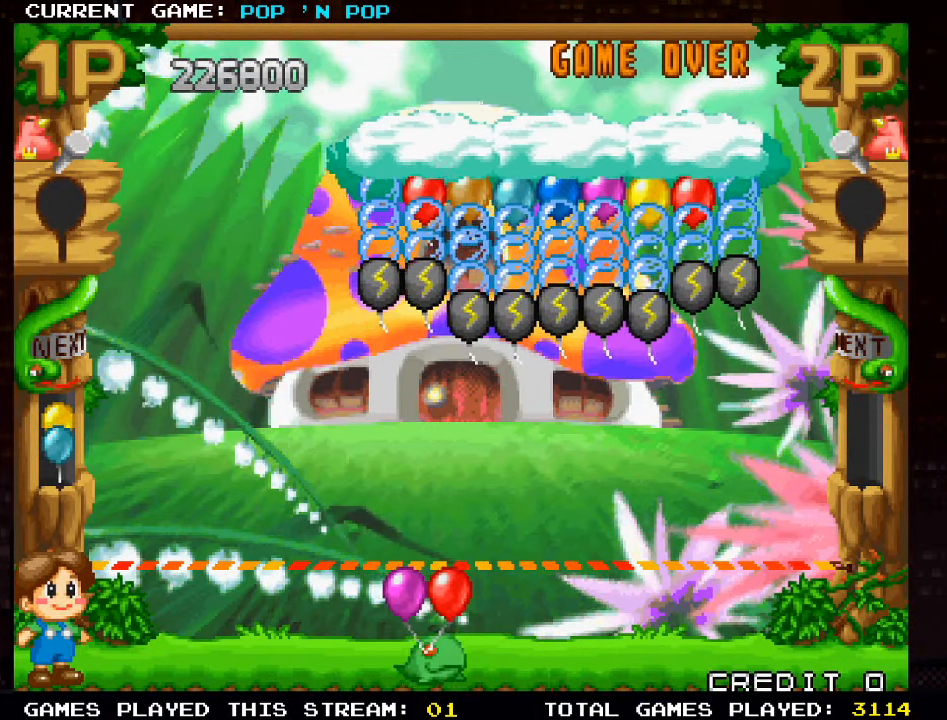
{"buttons": [], "left_stick": "center", "events": [[17, "left_stick", "center"], [384, "SQUARE", "down"], [467, "SQUARE", "up"]]}
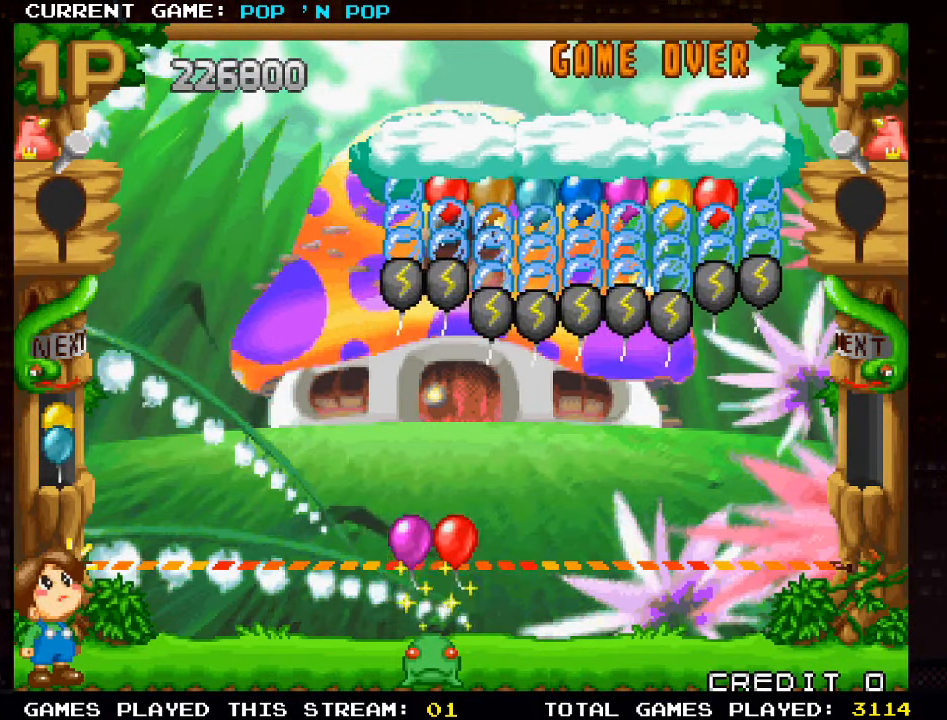
{"buttons": [], "left_stick": "center", "events": []}
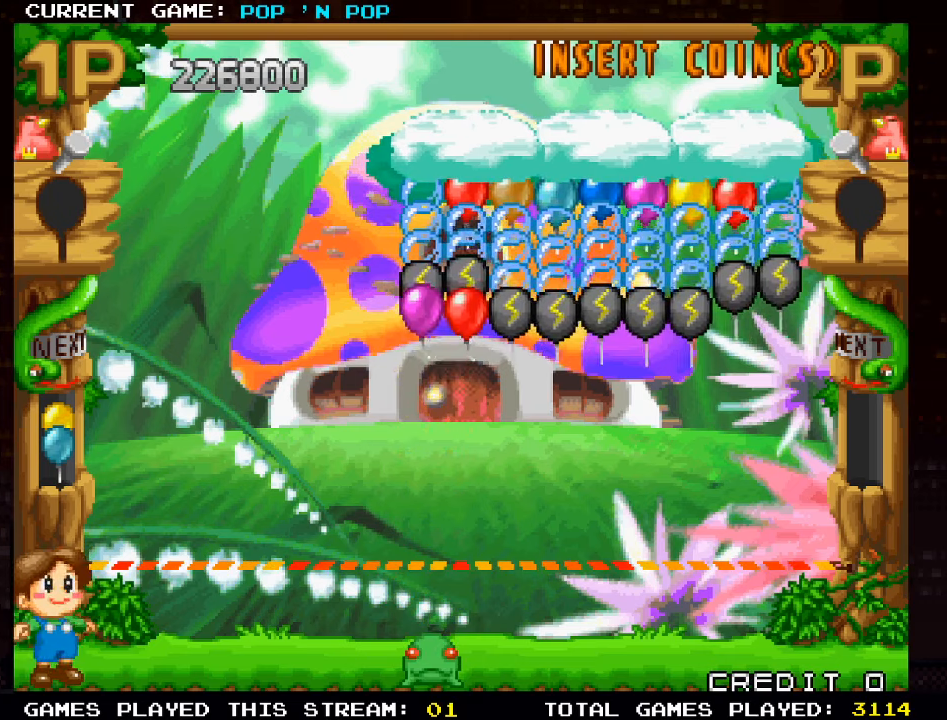
{"buttons": [], "left_stick": "center", "events": []}
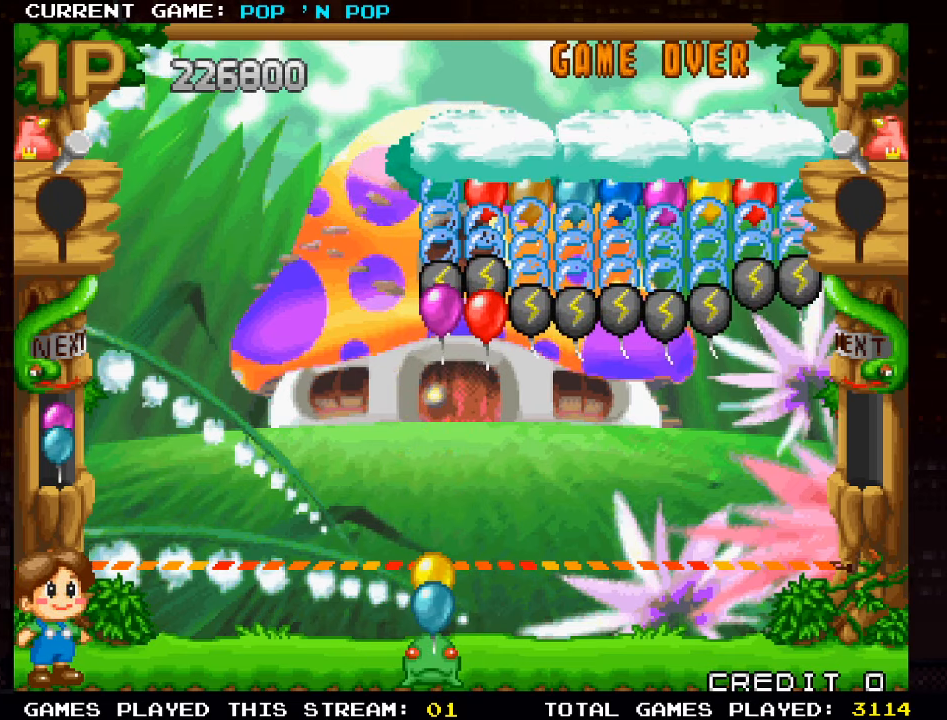
{"buttons": [], "left_stick": "right", "events": [[400, "left_stick", "right"]]}
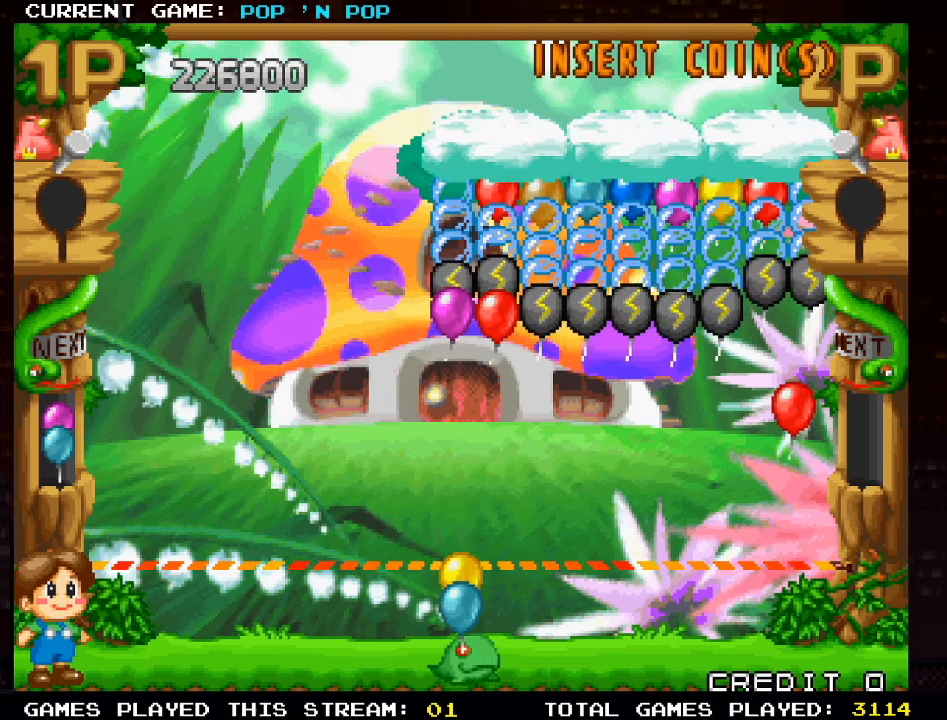
{"buttons": [], "left_stick": "right", "events": [[200, "TRIANGLE", "down"], [350, "TRIANGLE", "up"]]}
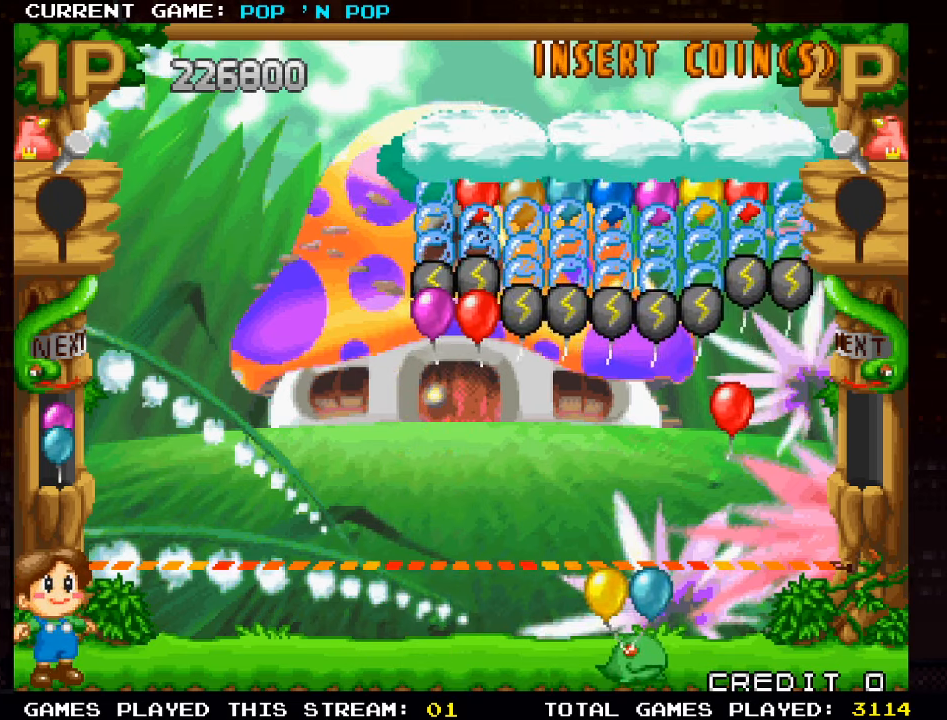
{"buttons": [], "left_stick": "center", "events": [[233, "left_stick", "center"]]}
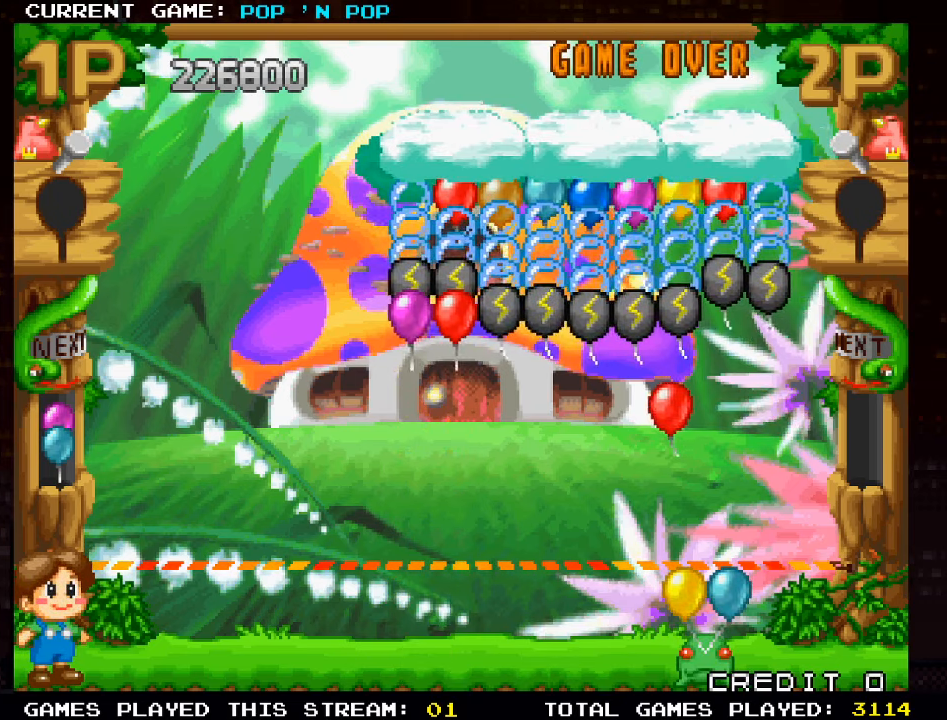
{"buttons": [], "left_stick": "center", "events": [[283, "SQUARE", "down"], [383, "SQUARE", "up"]]}
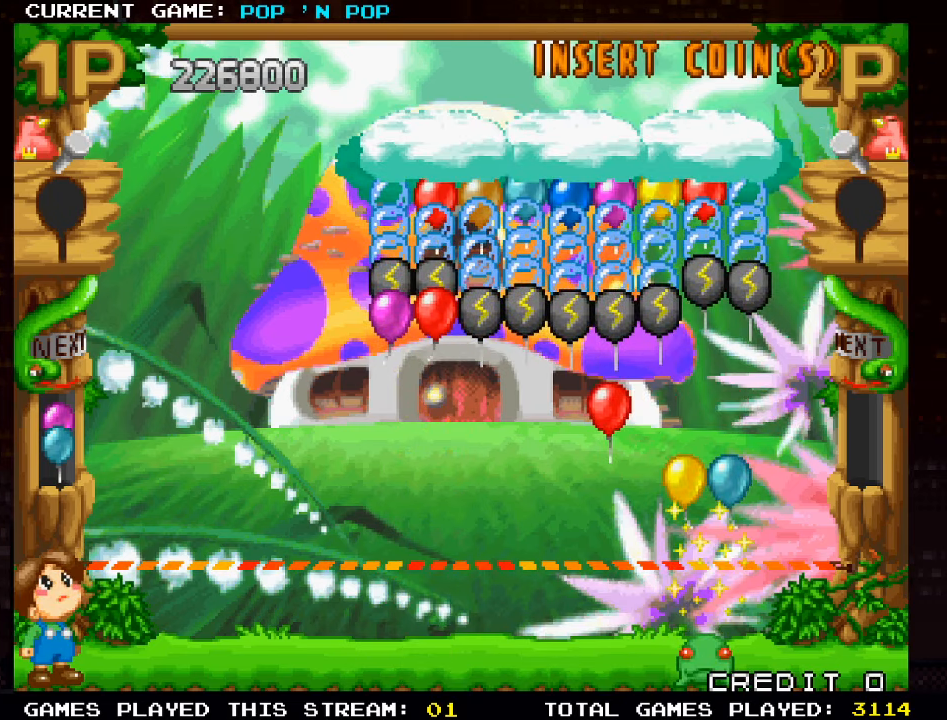
{"buttons": [], "left_stick": "left", "events": [[416, "left_stick", "left"]]}
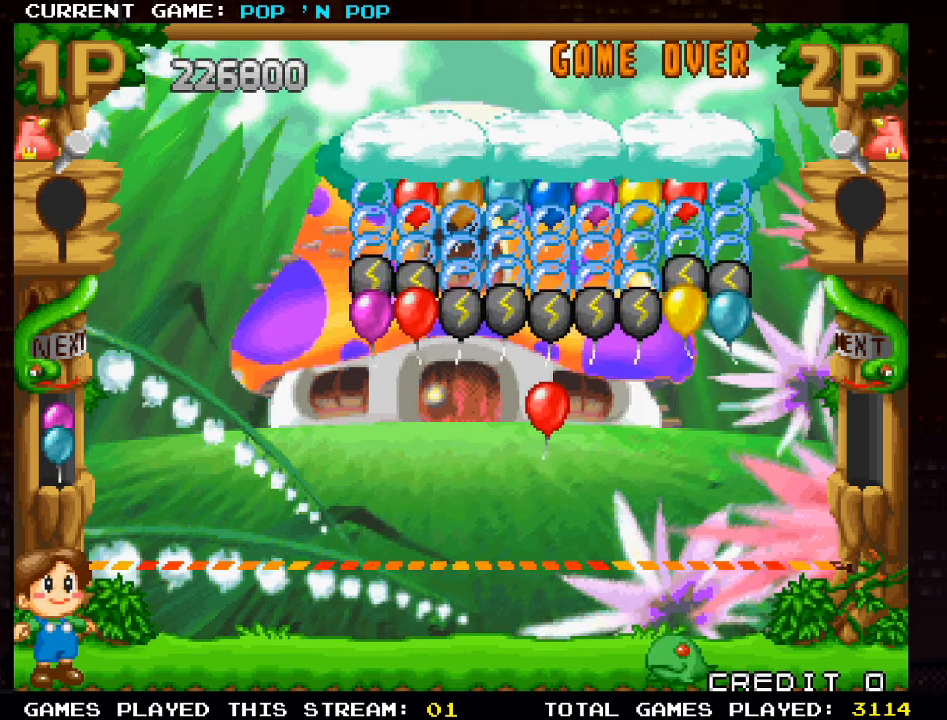
{"buttons": [], "left_stick": "center", "events": [[383, "left_stick", "center"]]}
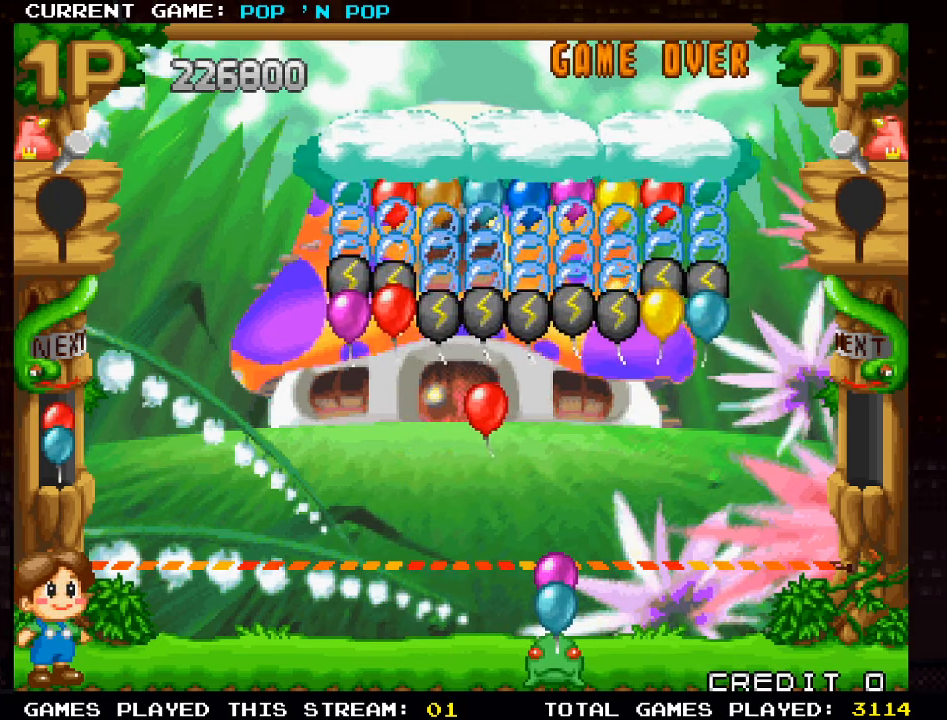
{"buttons": [], "left_stick": "center", "events": [[300, "left_stick", "right"], [450, "left_stick", "center"]]}
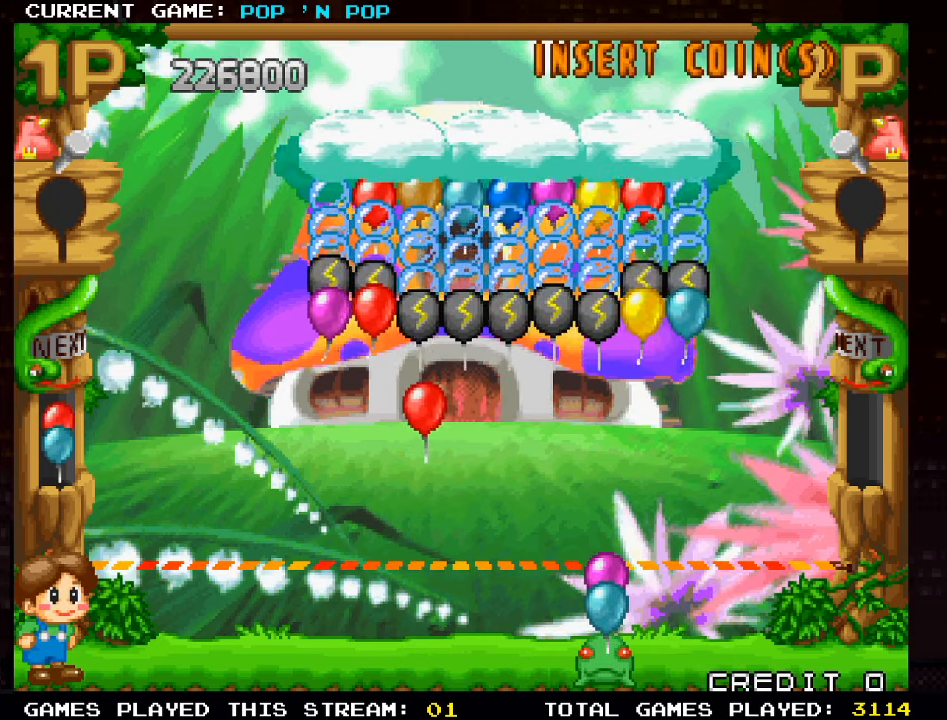
{"buttons": [], "left_stick": "center", "events": [[116, "TRIANGLE", "down"], [200, "TRIANGLE", "up"], [333, "TRIANGLE", "down"], [416, "TRIANGLE", "up"]]}
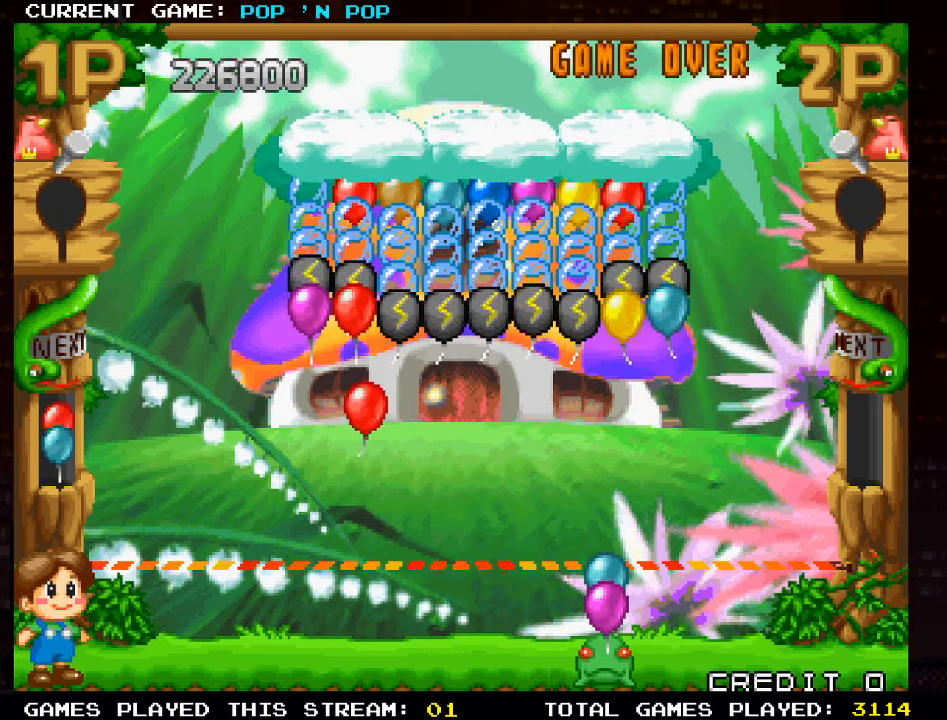
{"buttons": [], "left_stick": "left", "events": [[16, "TRIANGLE", "down"], [133, "TRIANGLE", "up"], [266, "left_stick", "left"]]}
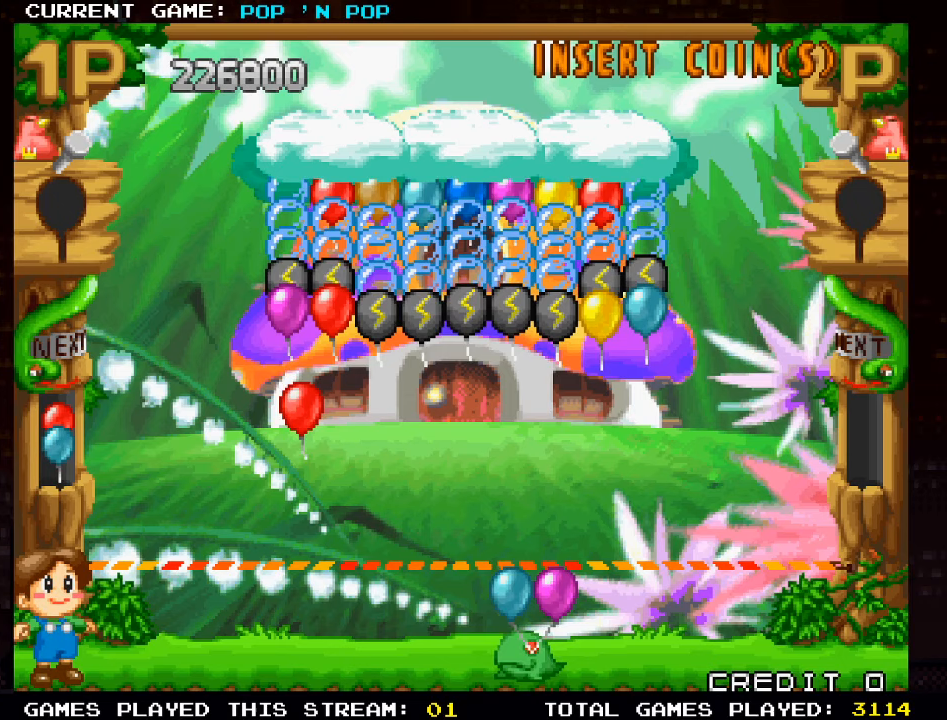
{"buttons": [], "left_stick": "left", "events": [[300, "TRIANGLE", "down"], [400, "TRIANGLE", "up"]]}
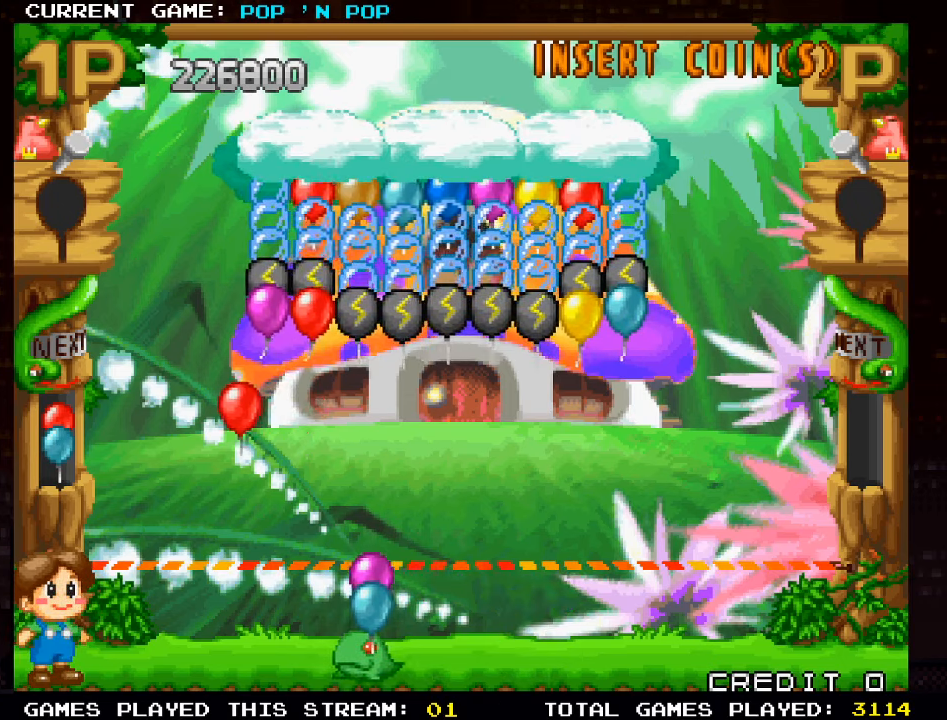
{"buttons": [], "left_stick": "center", "events": [[50, "TRIANGLE", "down"], [150, "TRIANGLE", "up"], [300, "left_stick", "center"]]}
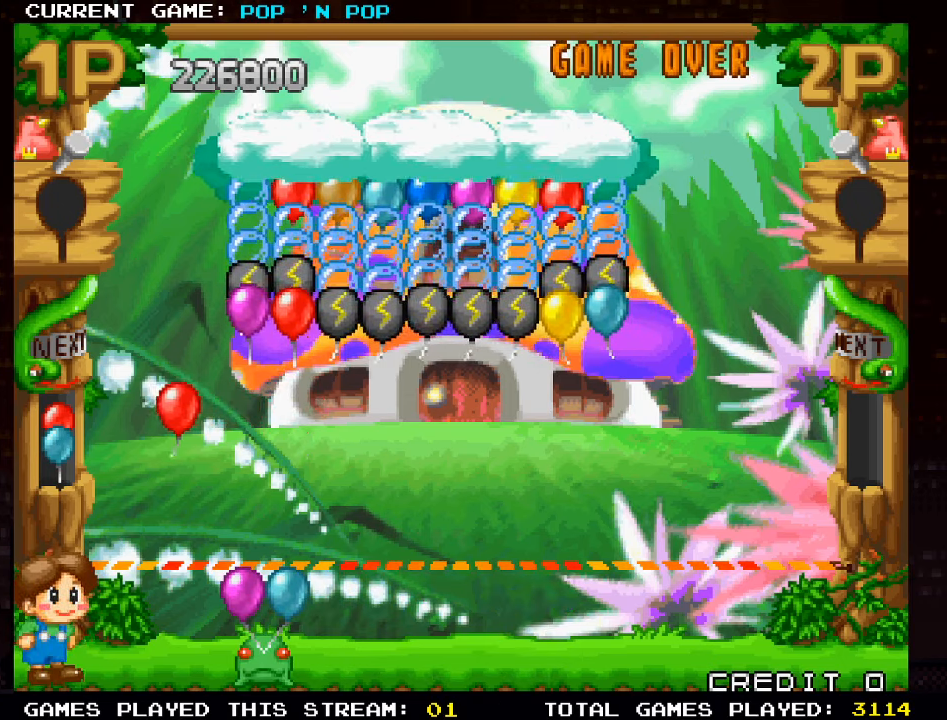
{"buttons": [], "left_stick": "center", "events": [[67, "left_stick", "left"], [150, "left_stick", "center"], [250, "SQUARE", "down"], [350, "SQUARE", "up"]]}
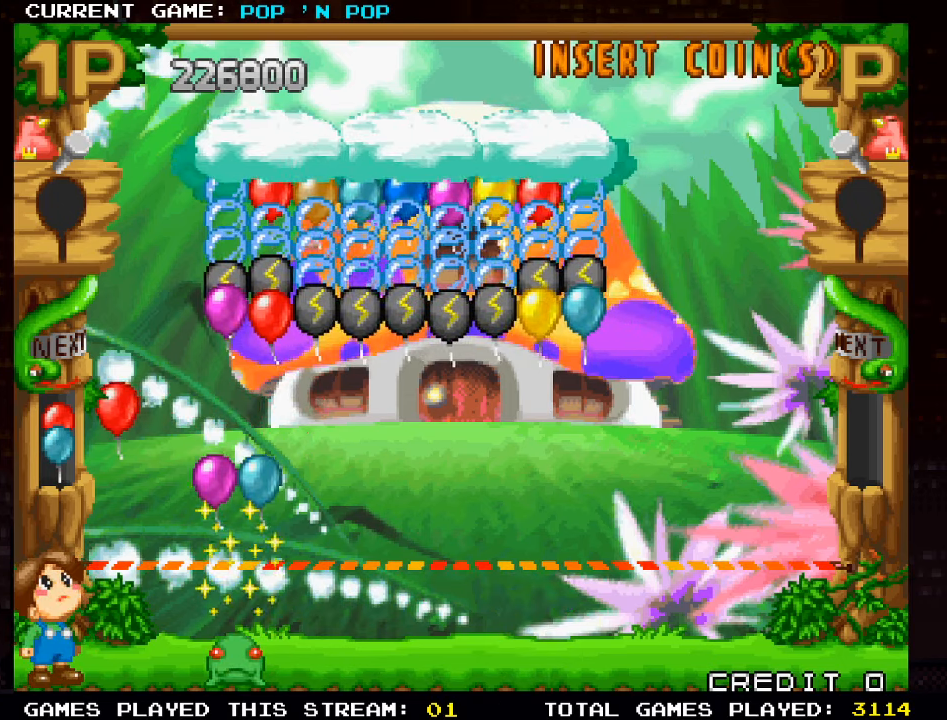
{"buttons": [], "left_stick": "center", "events": []}
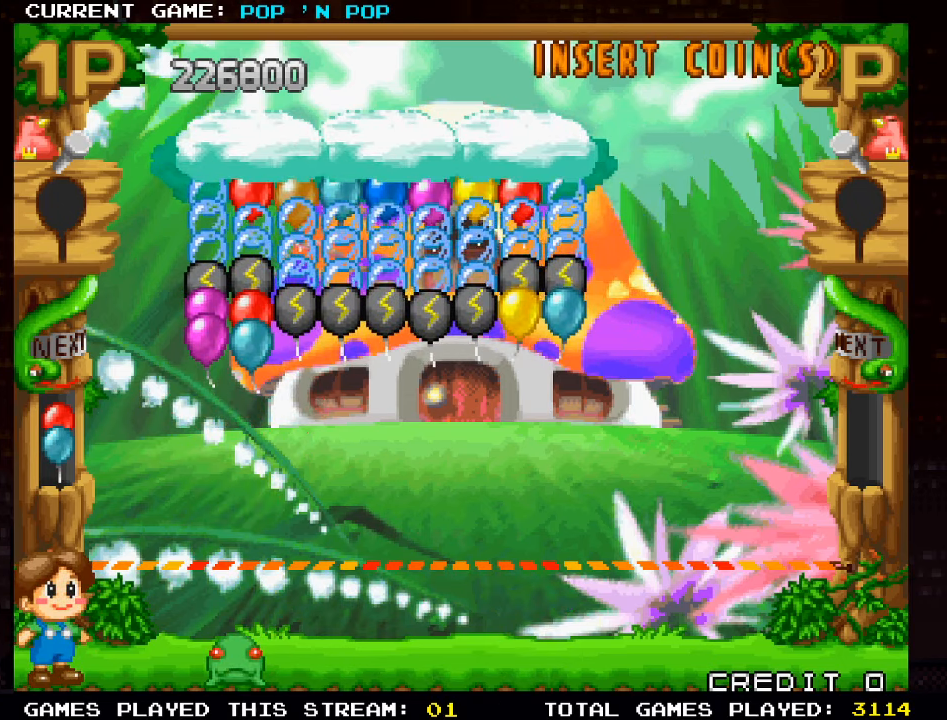
{"buttons": [], "left_stick": "left", "events": [[50, "left_stick", "right"], [383, "left_stick", "center"], [467, "left_stick", "left"]]}
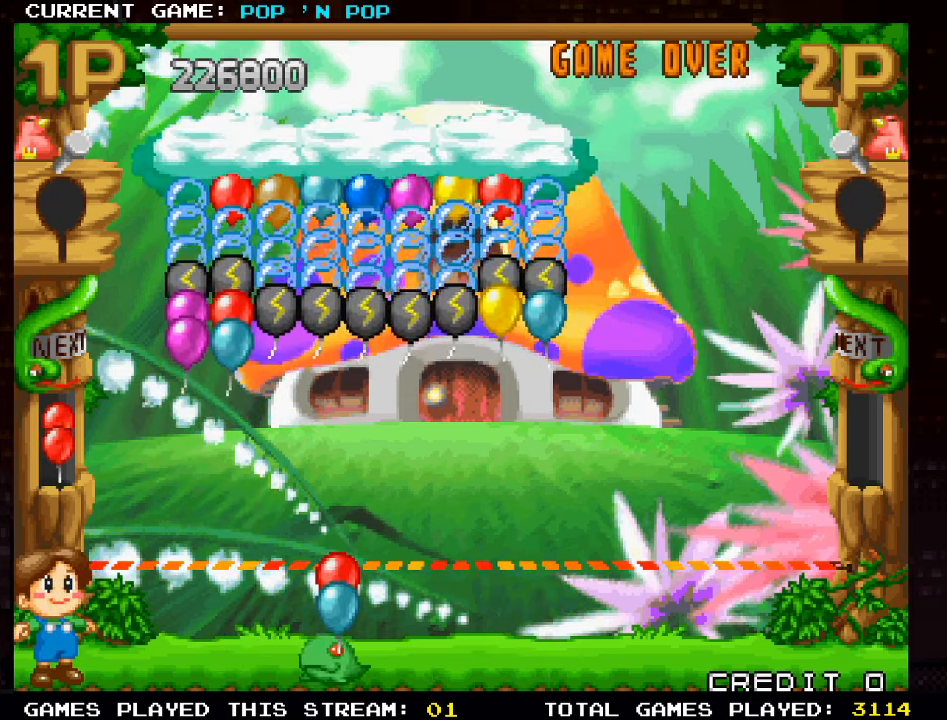
{"buttons": [], "left_stick": "center", "events": [[367, "TRIANGLE", "down"], [417, "left_stick", "center"], [450, "TRIANGLE", "up"]]}
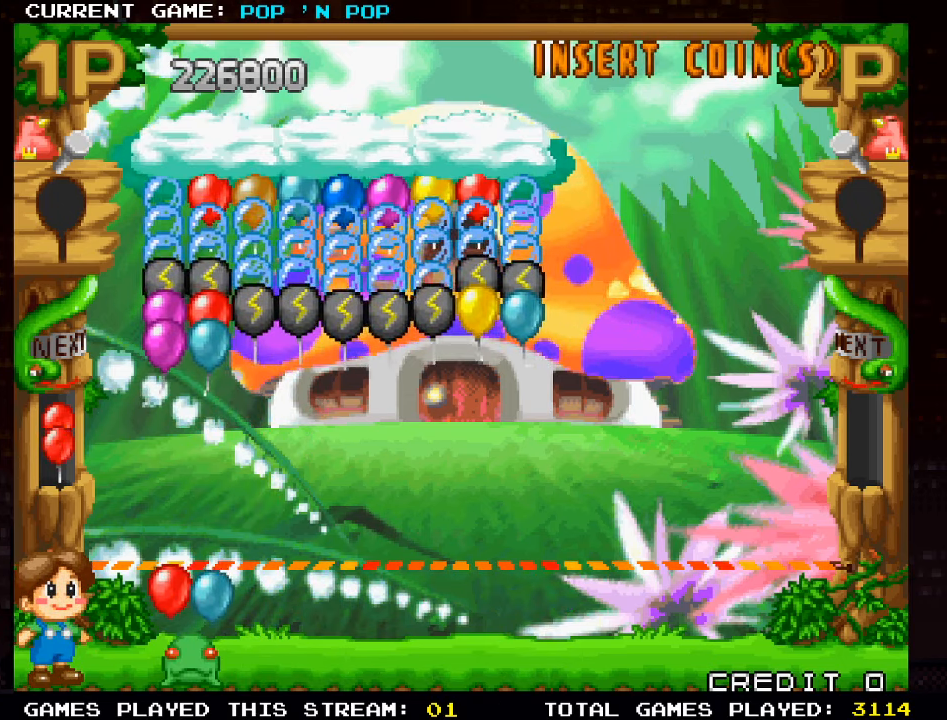
{"buttons": [], "left_stick": "center", "events": [[50, "TRIANGLE", "down"], [150, "TRIANGLE", "up"], [233, "TRIANGLE", "down"], [317, "TRIANGLE", "up"]]}
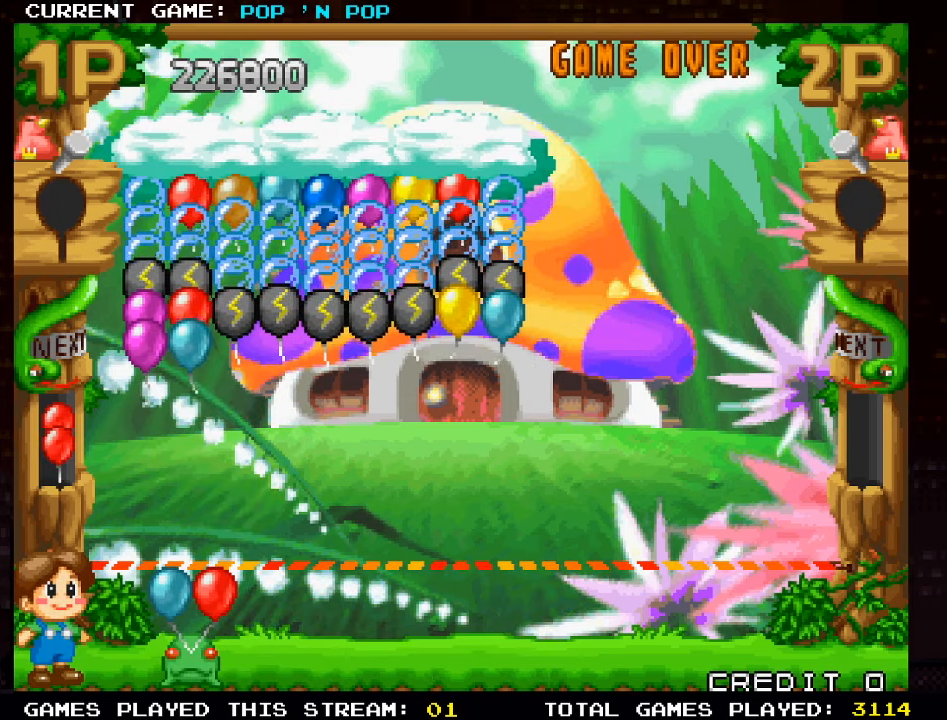
{"buttons": [], "left_stick": "center", "events": []}
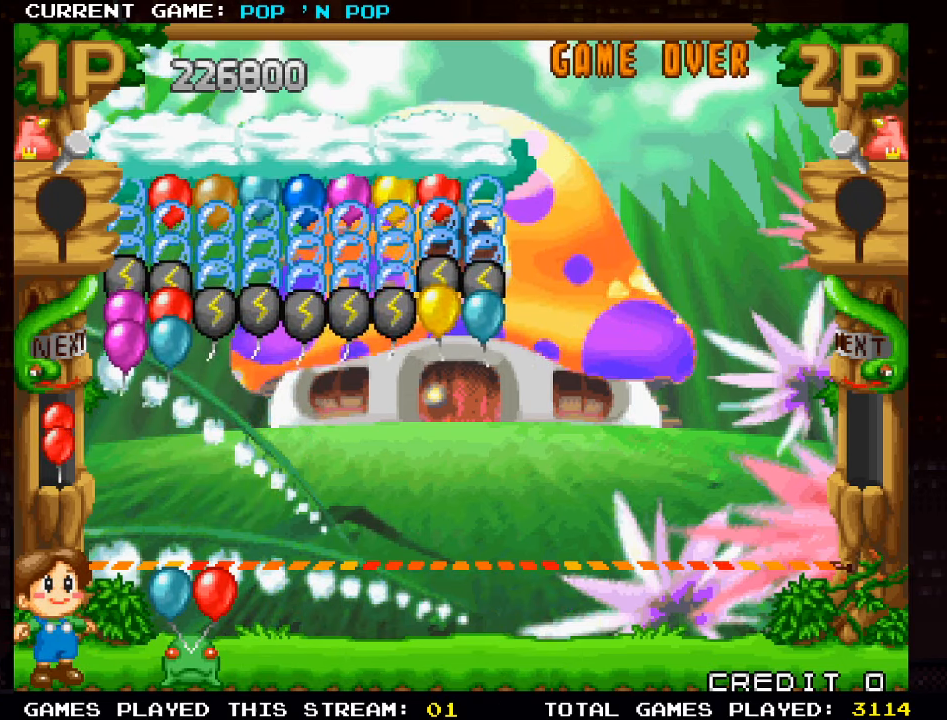
{"buttons": [], "left_stick": "center", "events": [[300, "left_stick", "left"], [383, "left_stick", "center"]]}